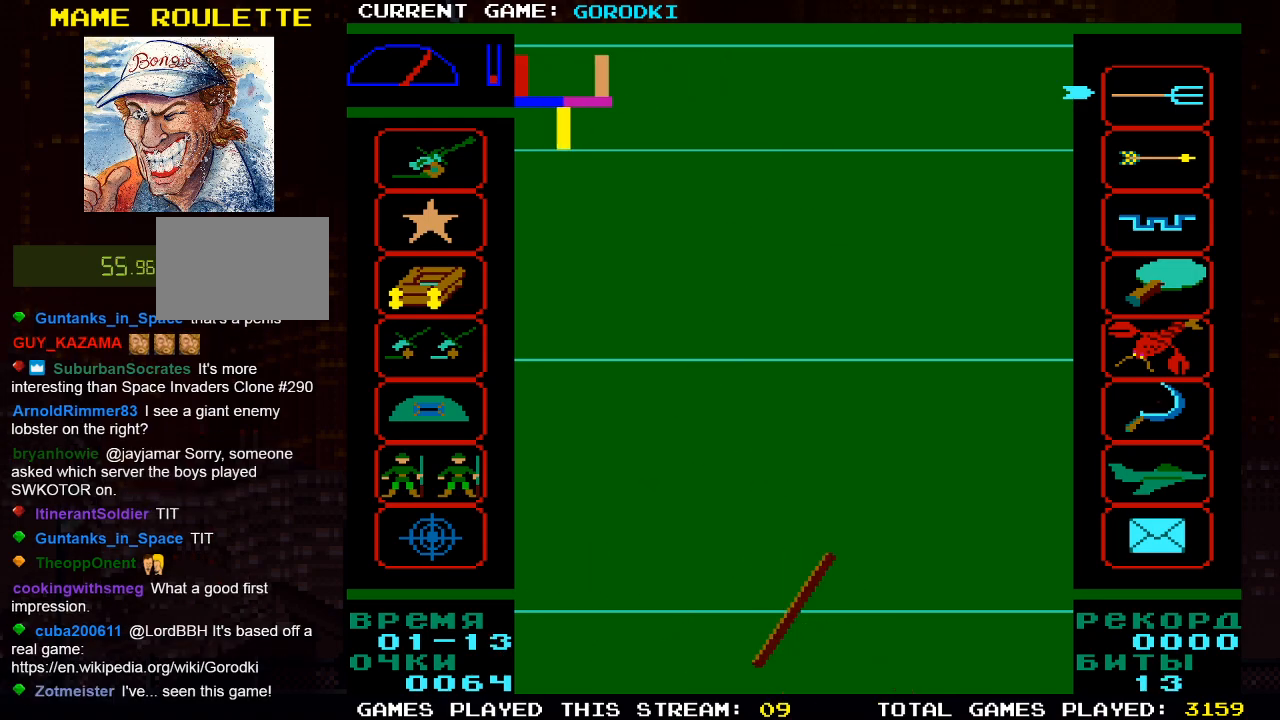
Gameplay with a controller (PlayStation layout); each line is a JSON object with the inputs held at the frame after it. "events" lists button and stick changes between this image and that frame as [ms after this image, input, new state], when the widget could be followed in between.
{"buttons": ["SQUARE"], "left_stick": "center", "right_stick": "center", "events": [[400, "SQUARE", "down"]]}
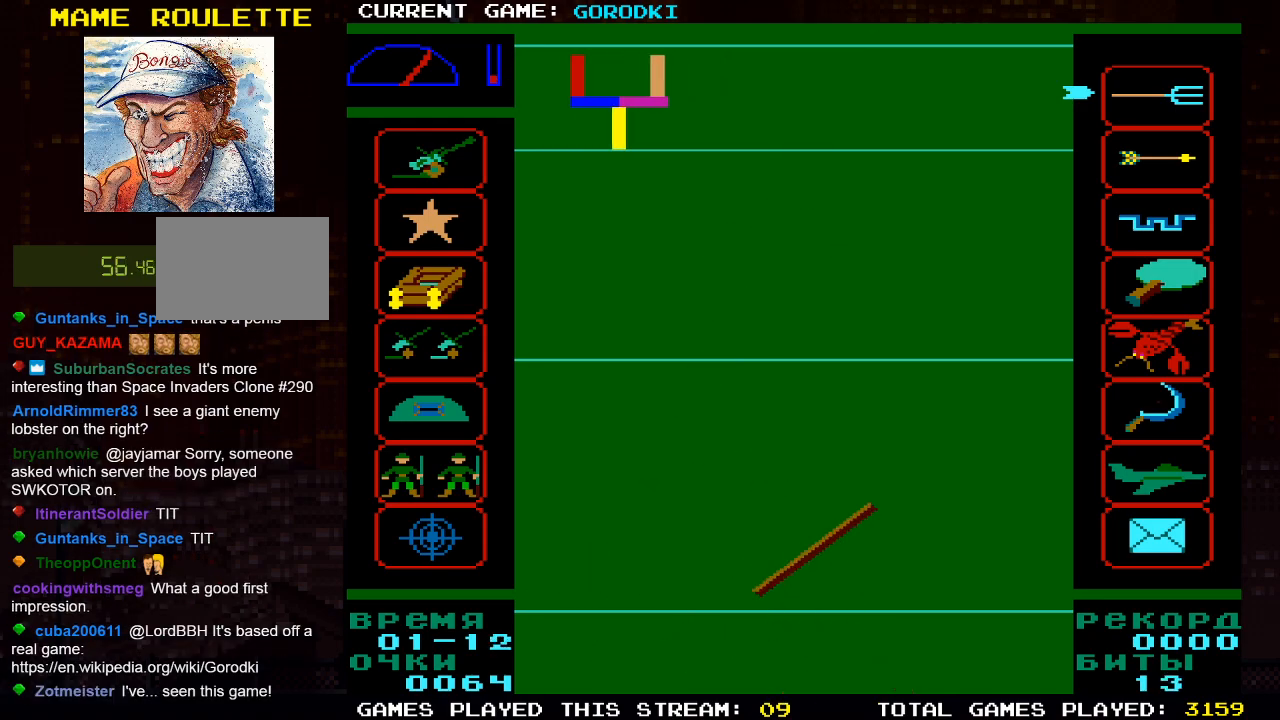
{"buttons": [], "left_stick": "center", "right_stick": "center", "events": [[50, "SQUARE", "up"]]}
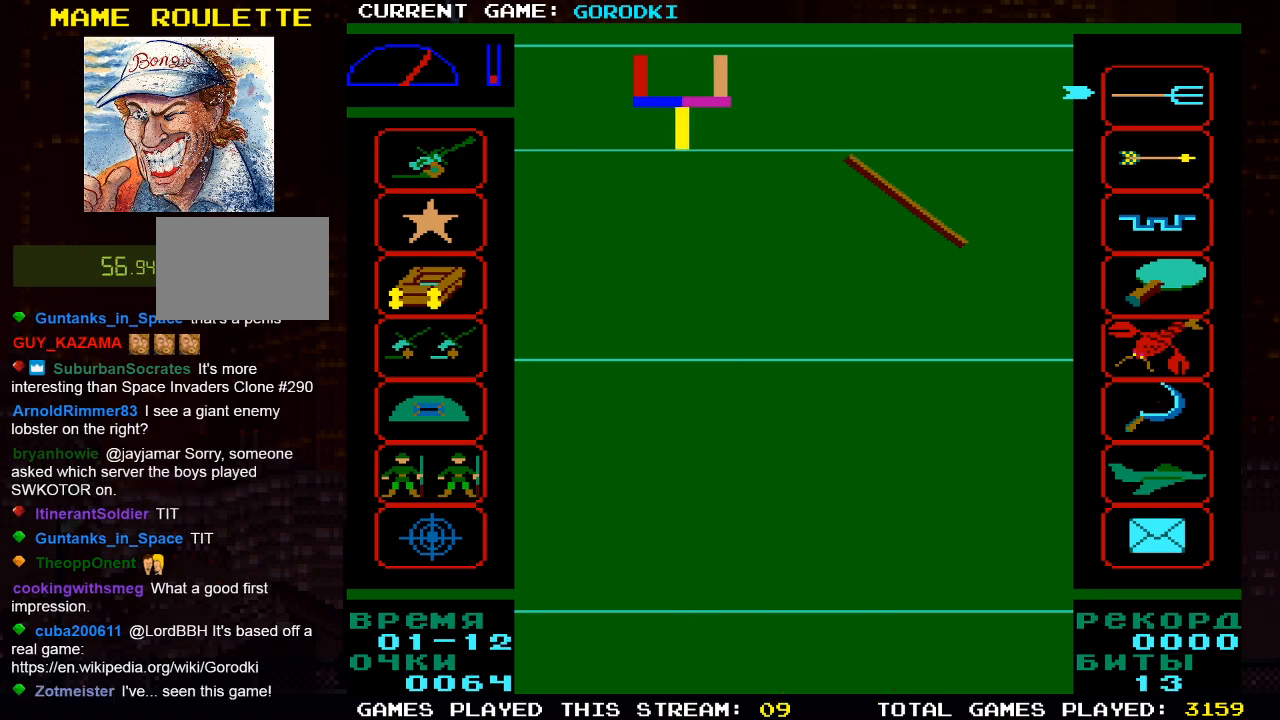
{"buttons": [], "left_stick": "center", "right_stick": "center", "events": []}
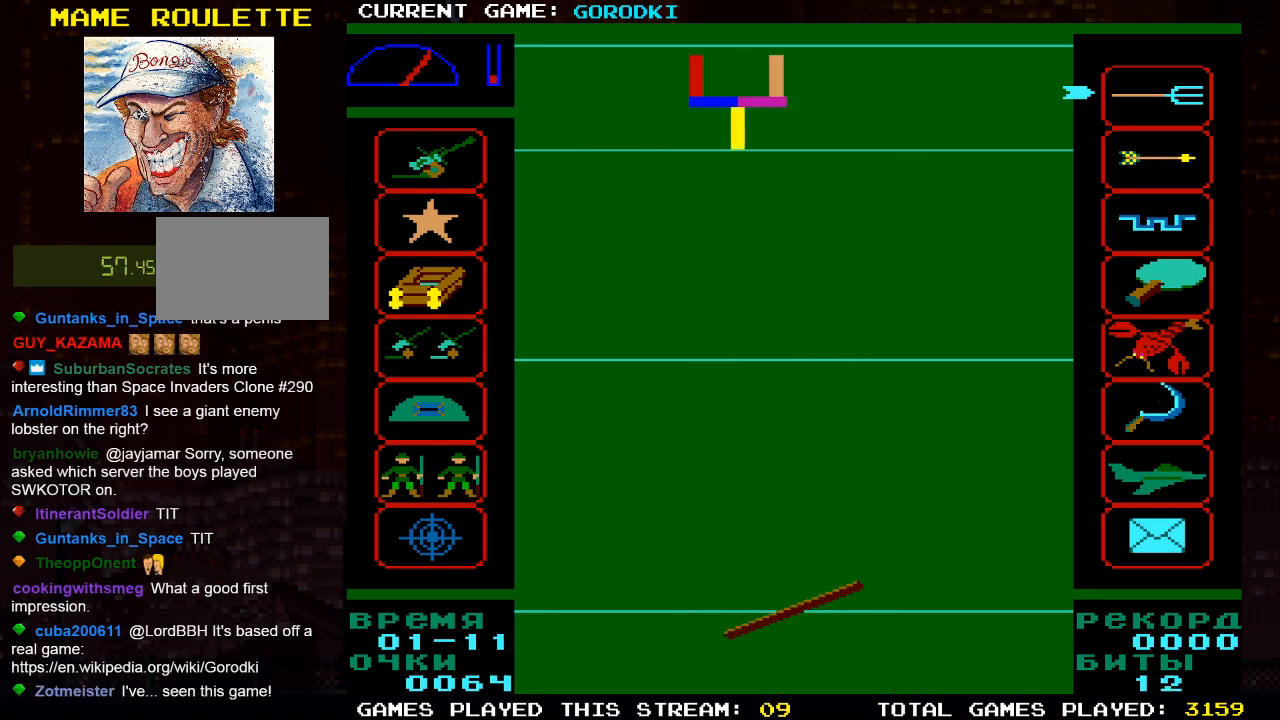
{"buttons": ["DPAD_LEFT"], "left_stick": "center", "right_stick": "center", "events": [[433, "DPAD_LEFT", "down"]]}
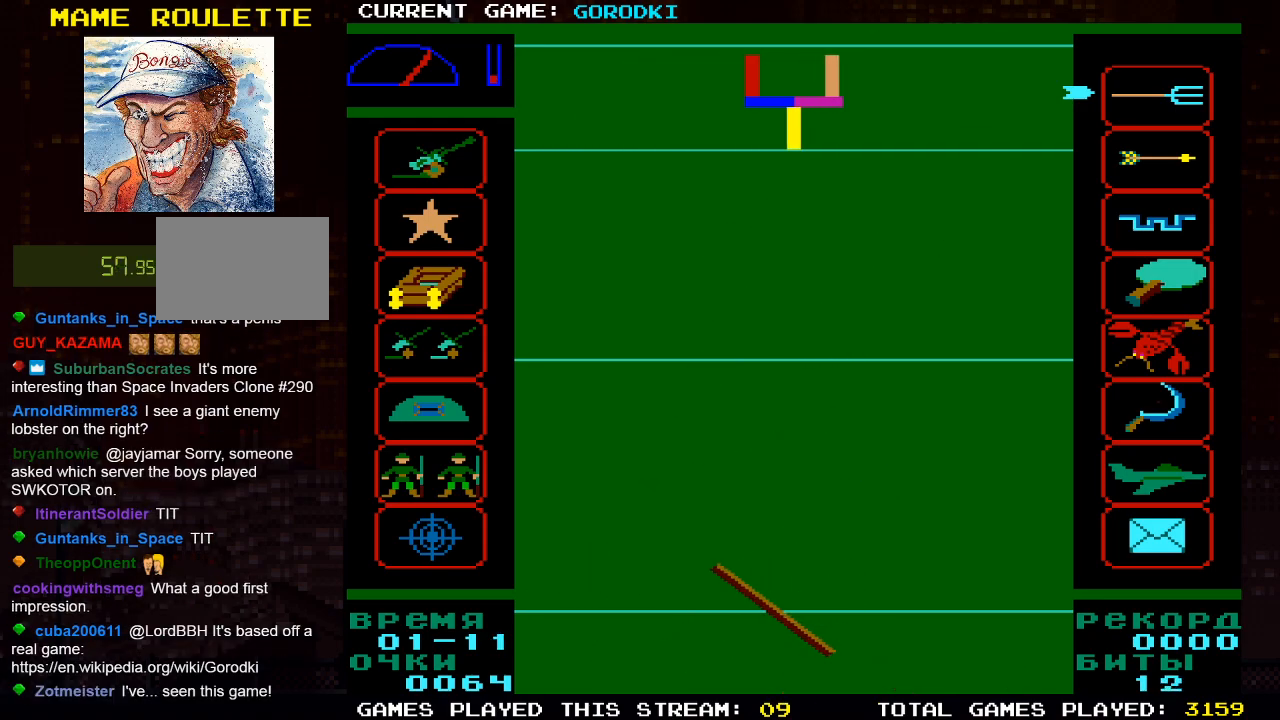
{"buttons": [], "left_stick": "center", "right_stick": "center", "events": [[300, "DPAD_LEFT", "up"]]}
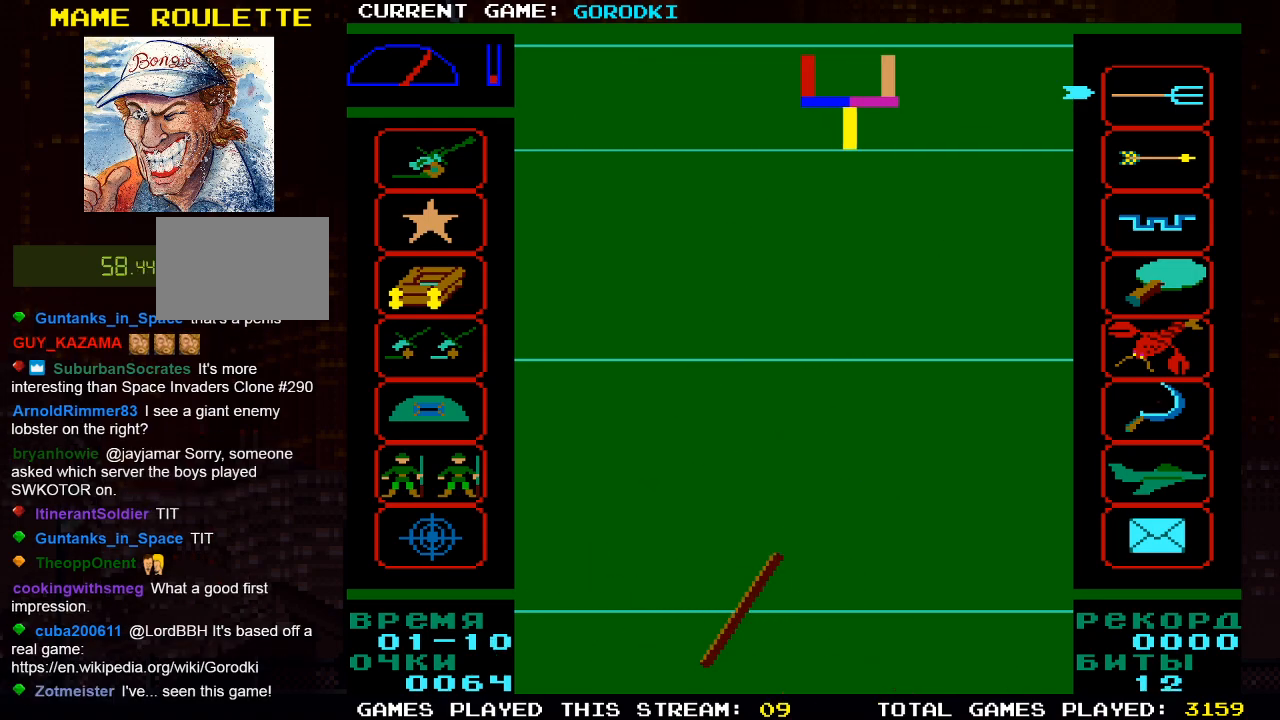
{"buttons": [], "left_stick": "center", "right_stick": "center", "events": [[133, "left_stick", "left"], [350, "left_stick", "center"]]}
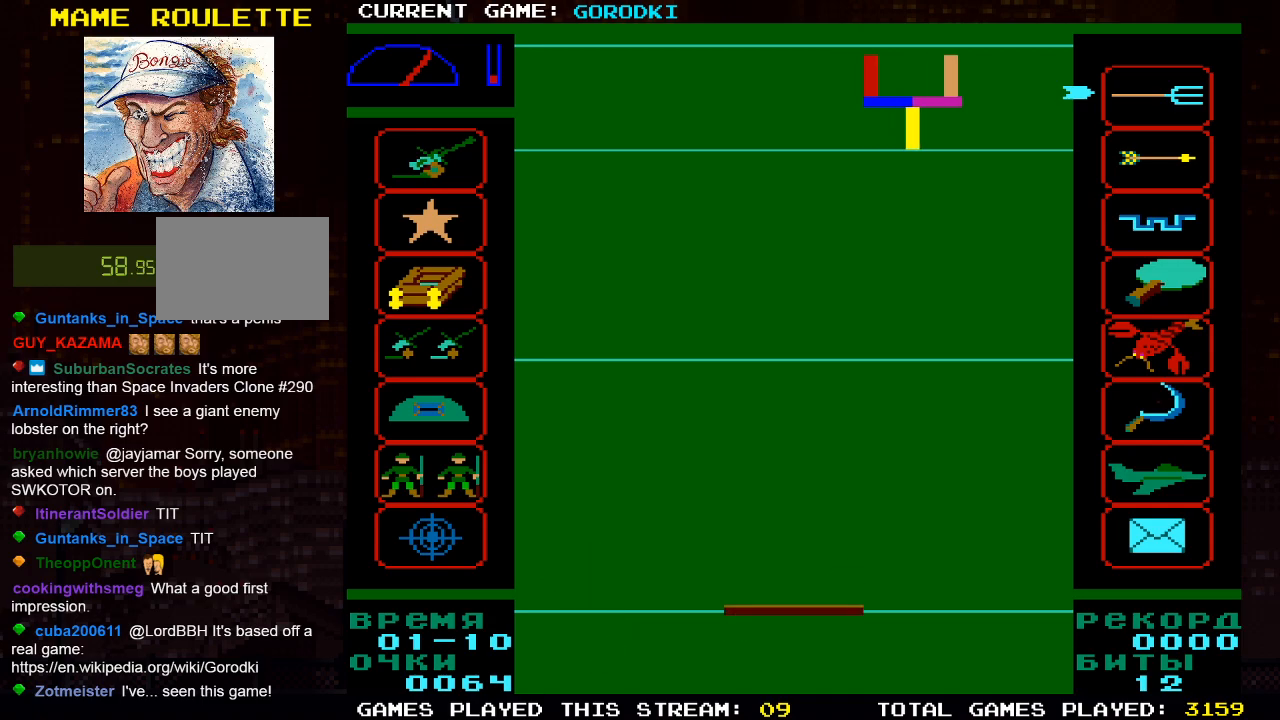
{"buttons": [], "left_stick": "center", "right_stick": "center", "events": []}
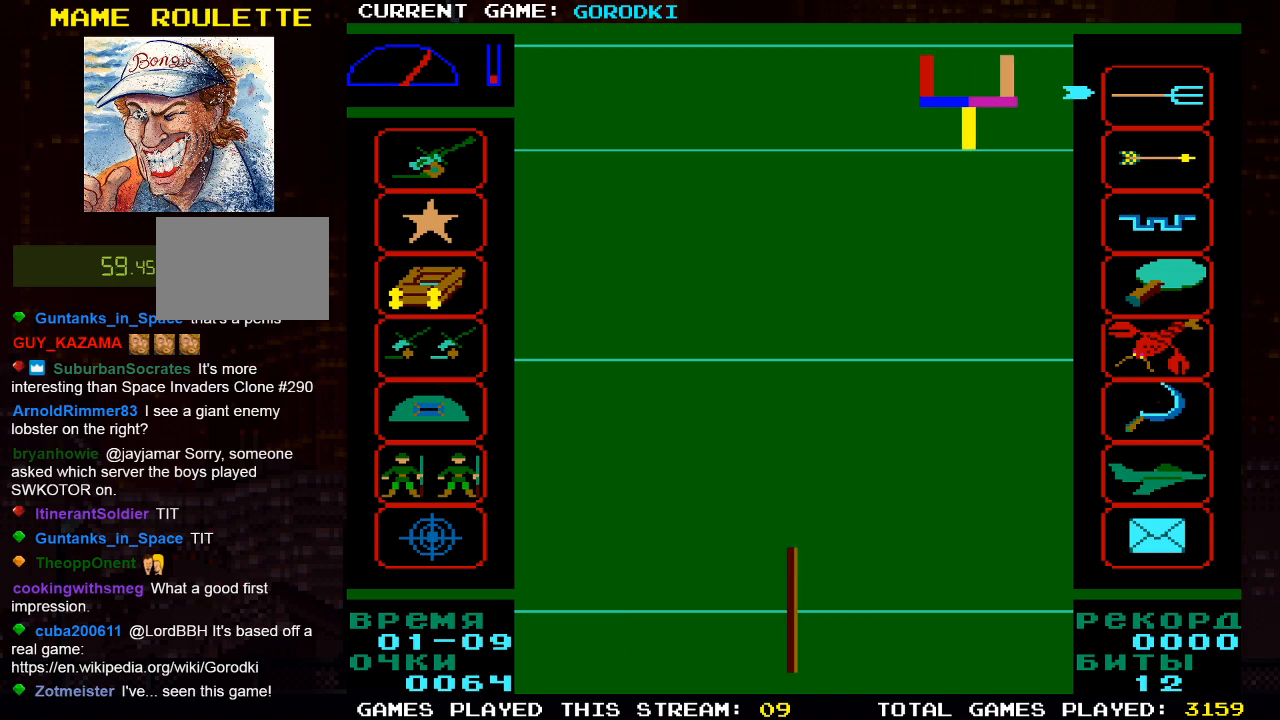
{"buttons": [], "left_stick": "center", "right_stick": "center", "events": []}
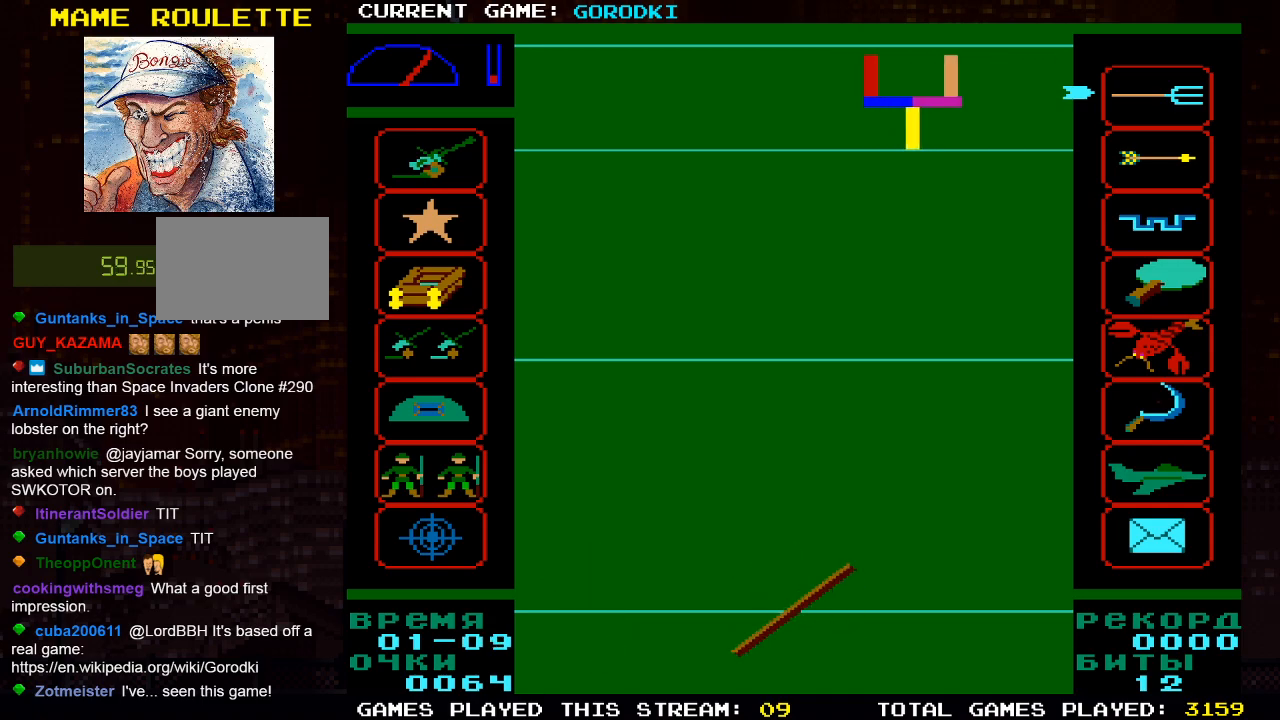
{"buttons": [], "left_stick": "center", "right_stick": "center", "events": []}
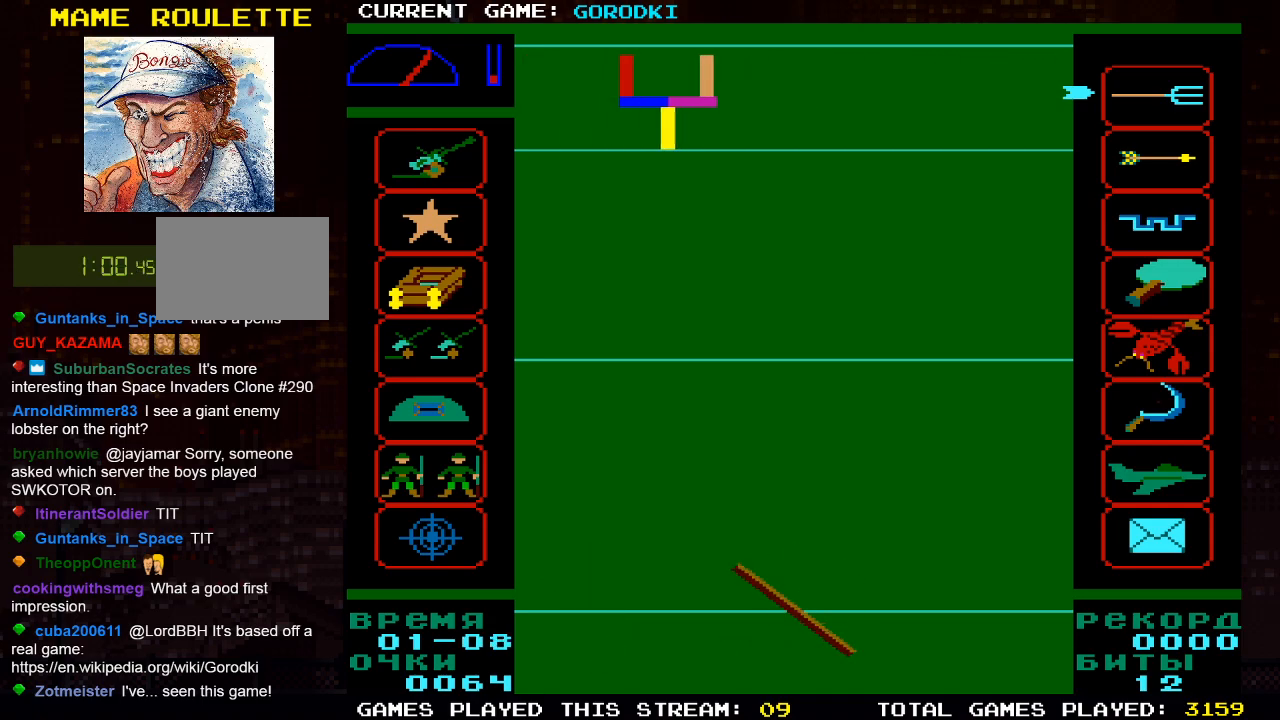
{"buttons": [], "left_stick": "center", "right_stick": "center", "events": []}
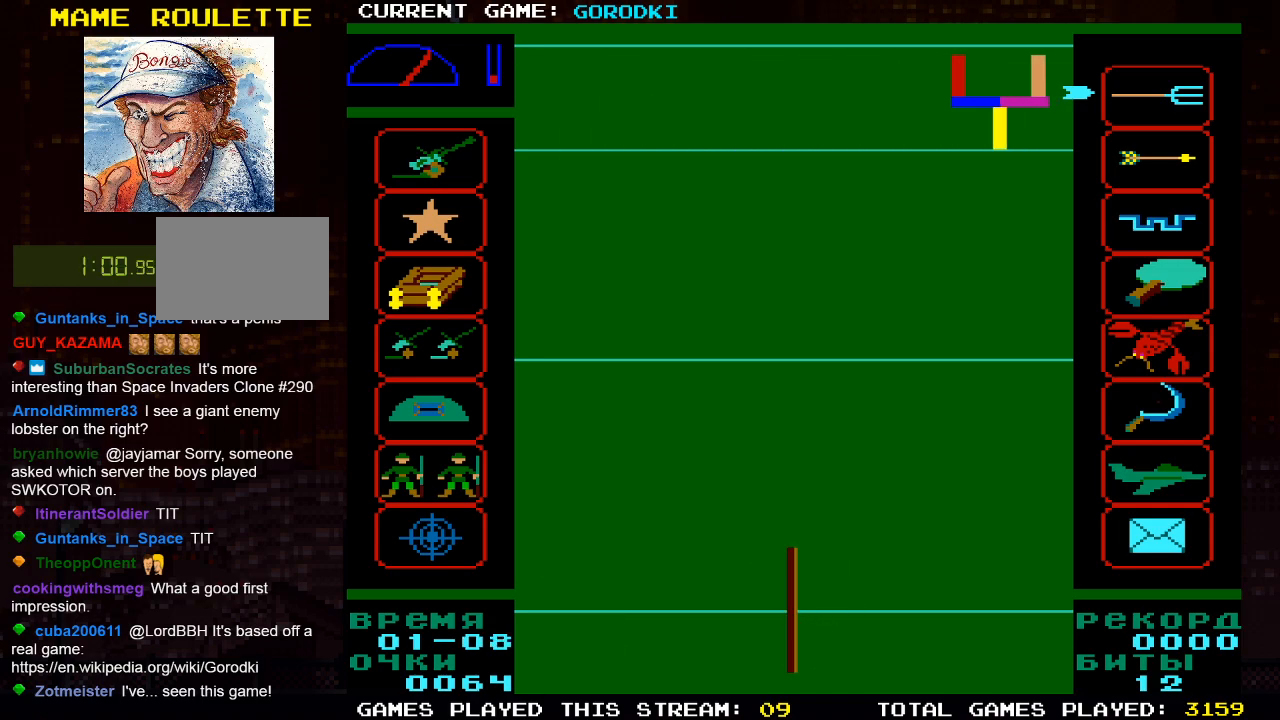
{"buttons": ["SQUARE"], "left_stick": "center", "right_stick": "center", "events": [[383, "SQUARE", "down"]]}
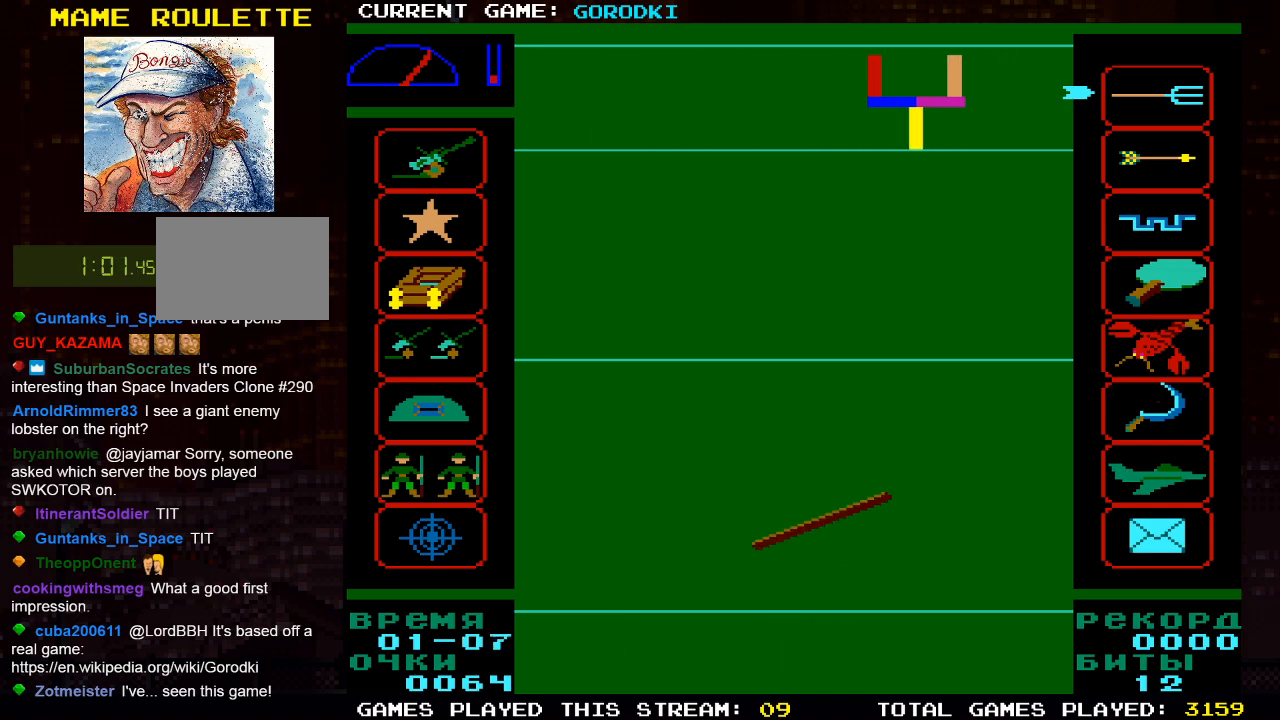
{"buttons": ["DPAD_LEFT"], "left_stick": "center", "right_stick": "center", "events": [[67, "SQUARE", "up"], [200, "DPAD_LEFT", "down"]]}
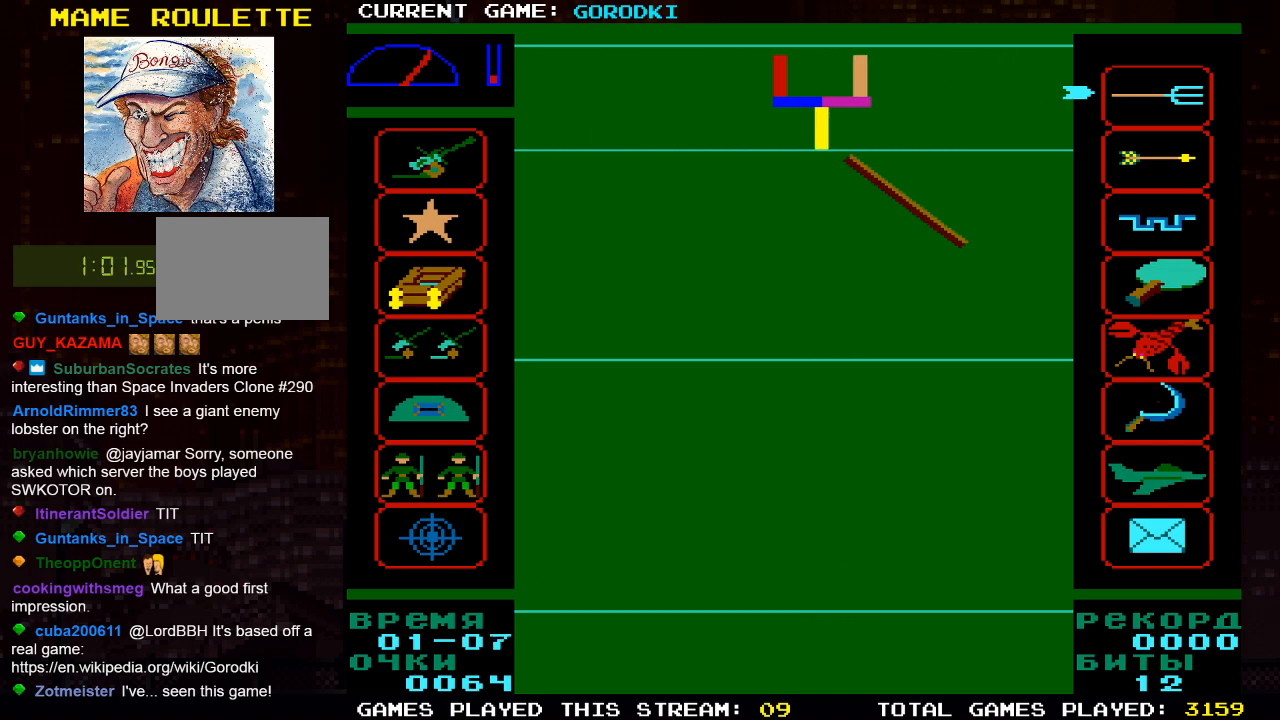
{"buttons": ["DPAD_LEFT"], "left_stick": "center", "right_stick": "center", "events": [[133, "DPAD_LEFT", "up"], [367, "DPAD_LEFT", "down"]]}
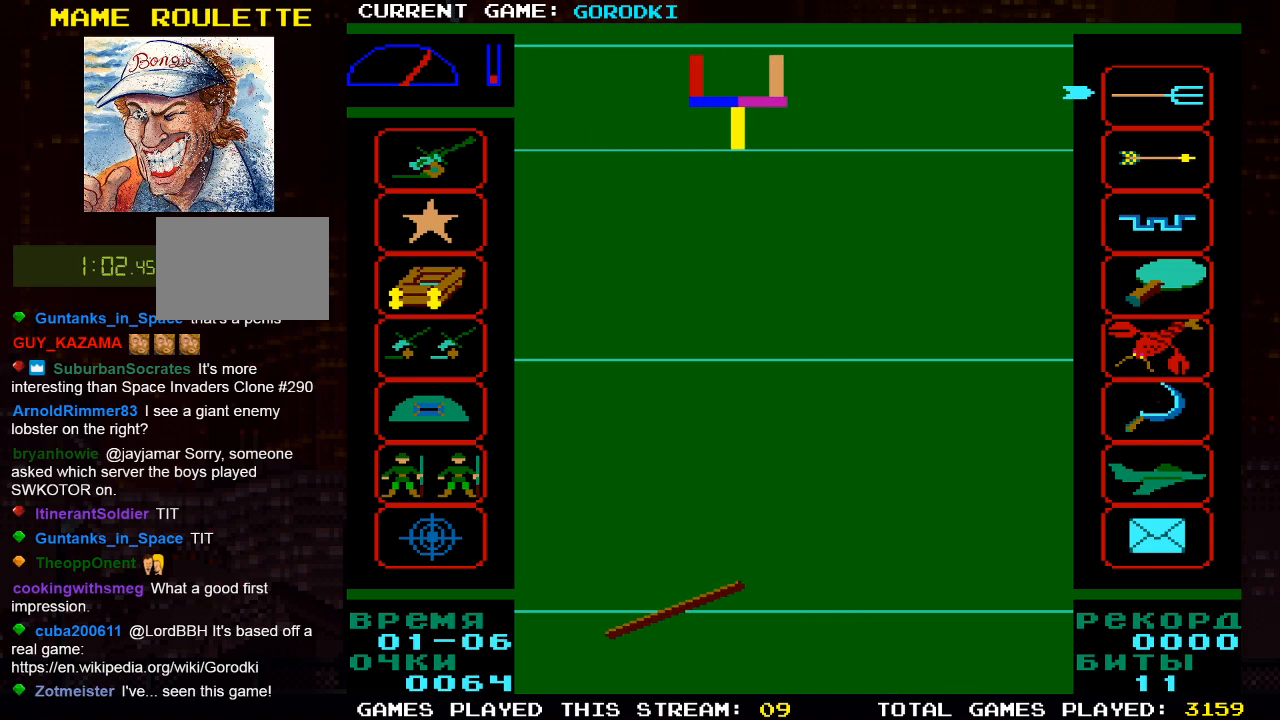
{"buttons": ["DPAD_LEFT"], "left_stick": "center", "right_stick": "center", "events": [[267, "SQUARE", "down"], [300, "DPAD_LEFT", "up"], [450, "DPAD_LEFT", "down"], [450, "SQUARE", "up"]]}
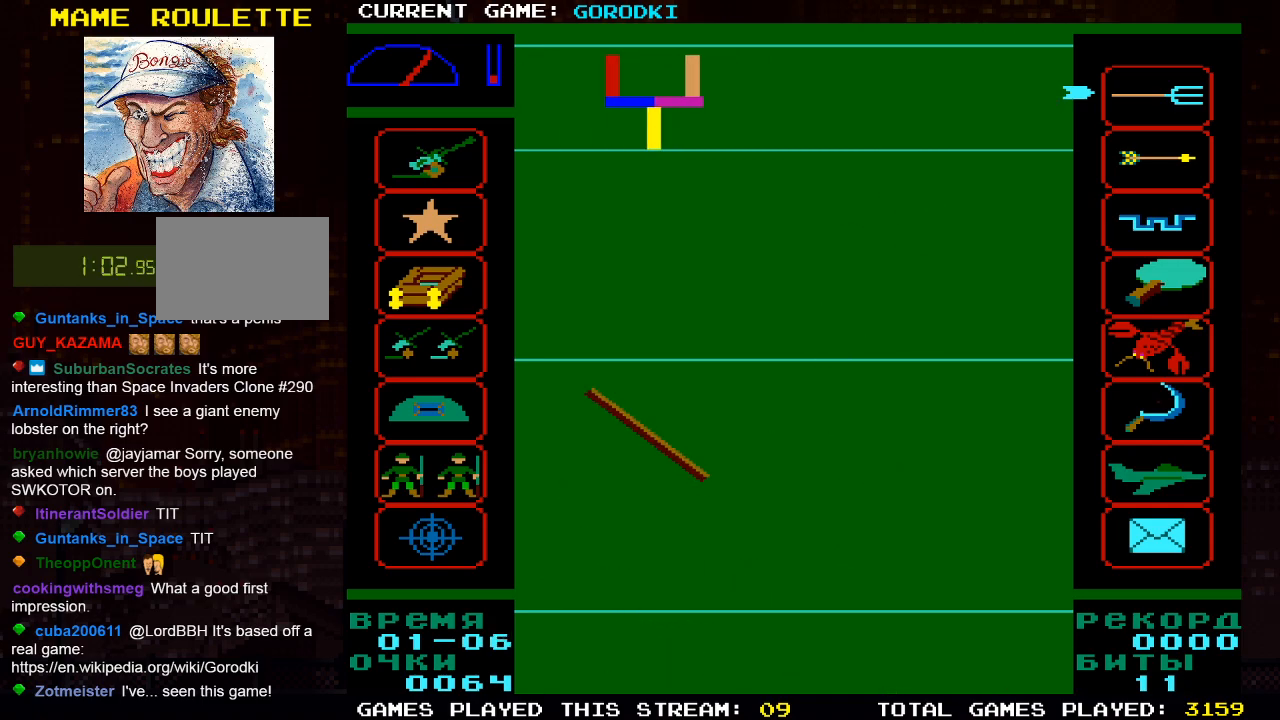
{"buttons": [], "left_stick": "center", "right_stick": "center", "events": [[350, "DPAD_LEFT", "up"]]}
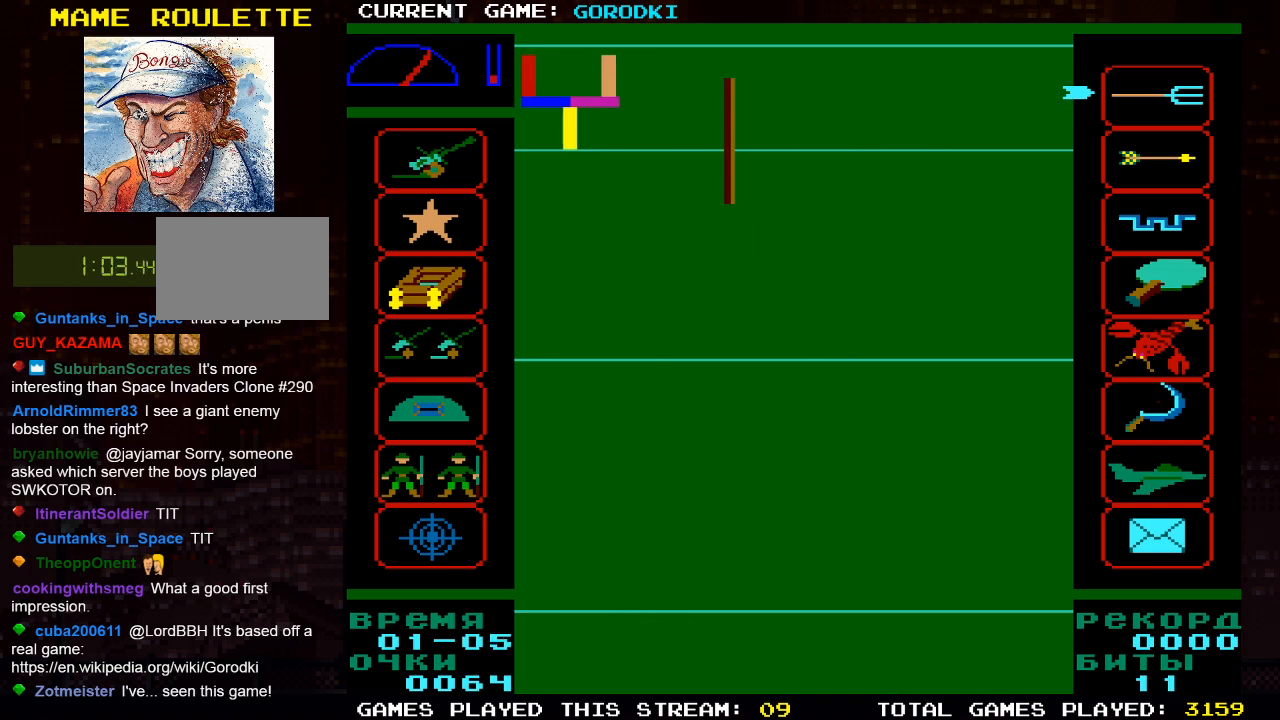
{"buttons": [], "left_stick": "center", "right_stick": "center", "events": []}
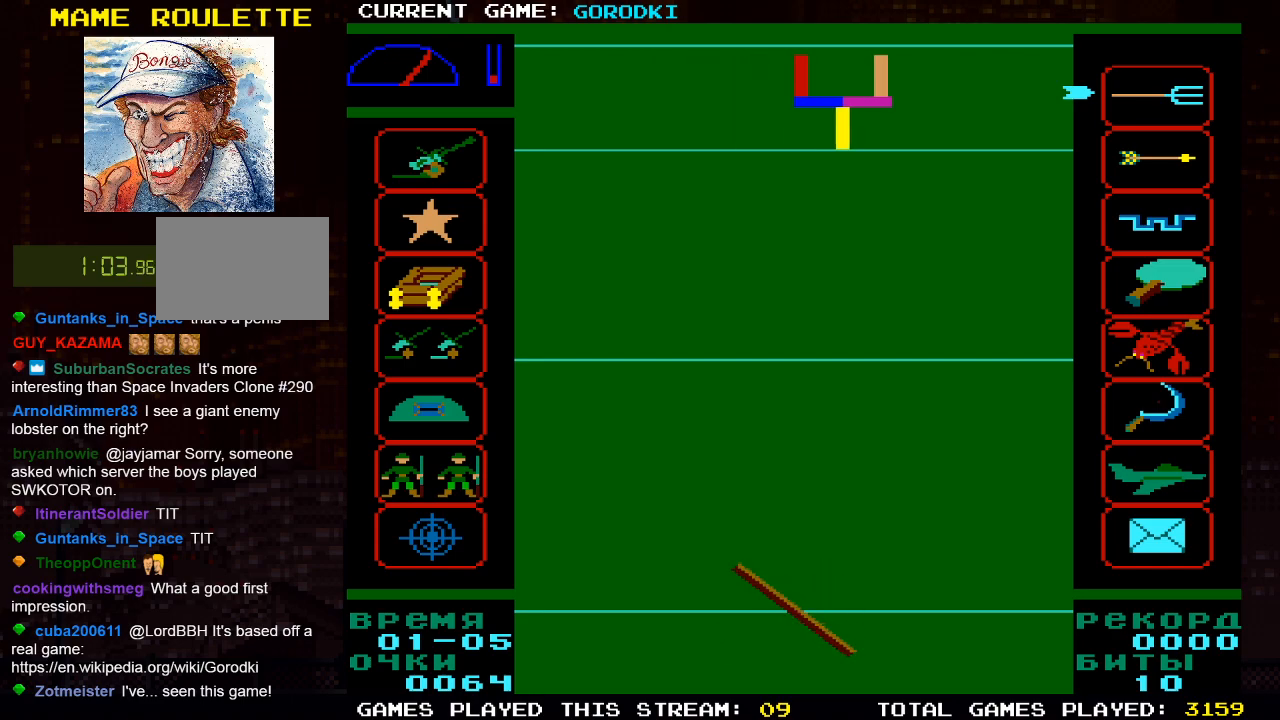
{"buttons": ["DPAD_LEFT"], "left_stick": "center", "right_stick": "center", "events": [[167, "DPAD_LEFT", "down"]]}
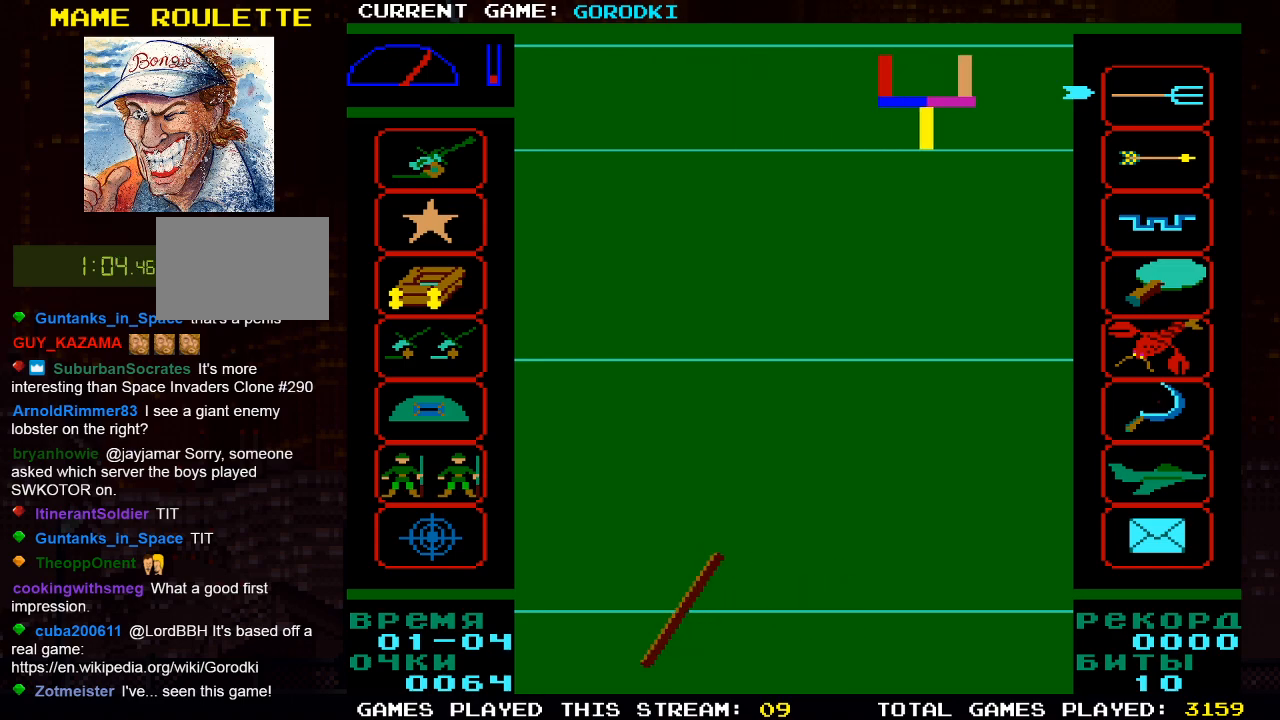
{"buttons": [], "left_stick": "center", "right_stick": "center", "events": [[200, "SQUARE", "down"], [267, "DPAD_LEFT", "up"], [367, "SQUARE", "up"]]}
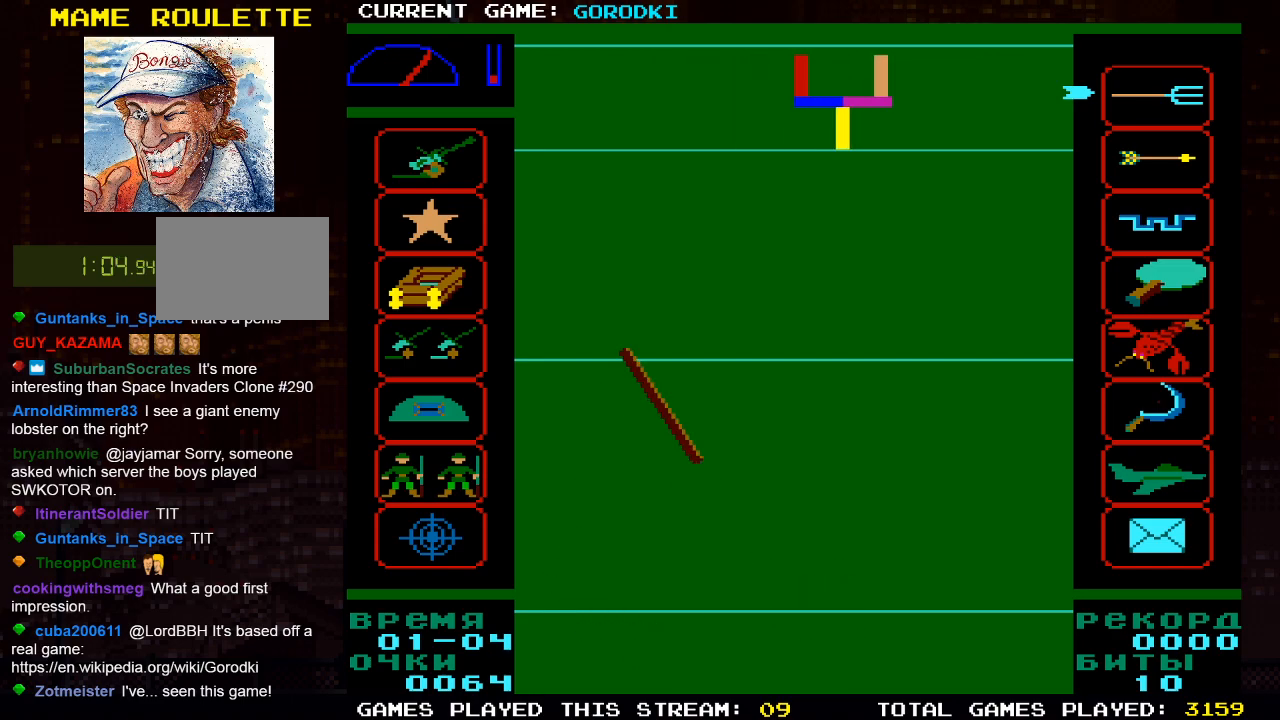
{"buttons": [], "left_stick": "center", "right_stick": "center", "events": []}
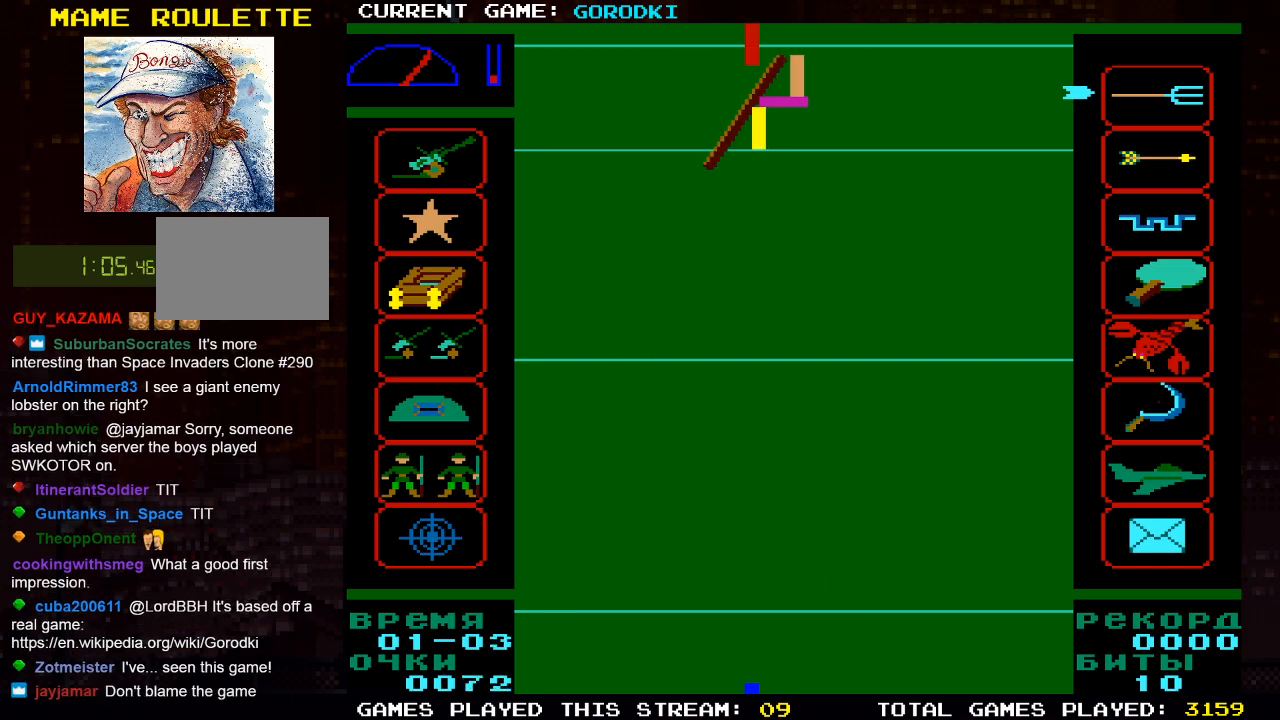
{"buttons": [], "left_stick": "center", "right_stick": "center", "events": []}
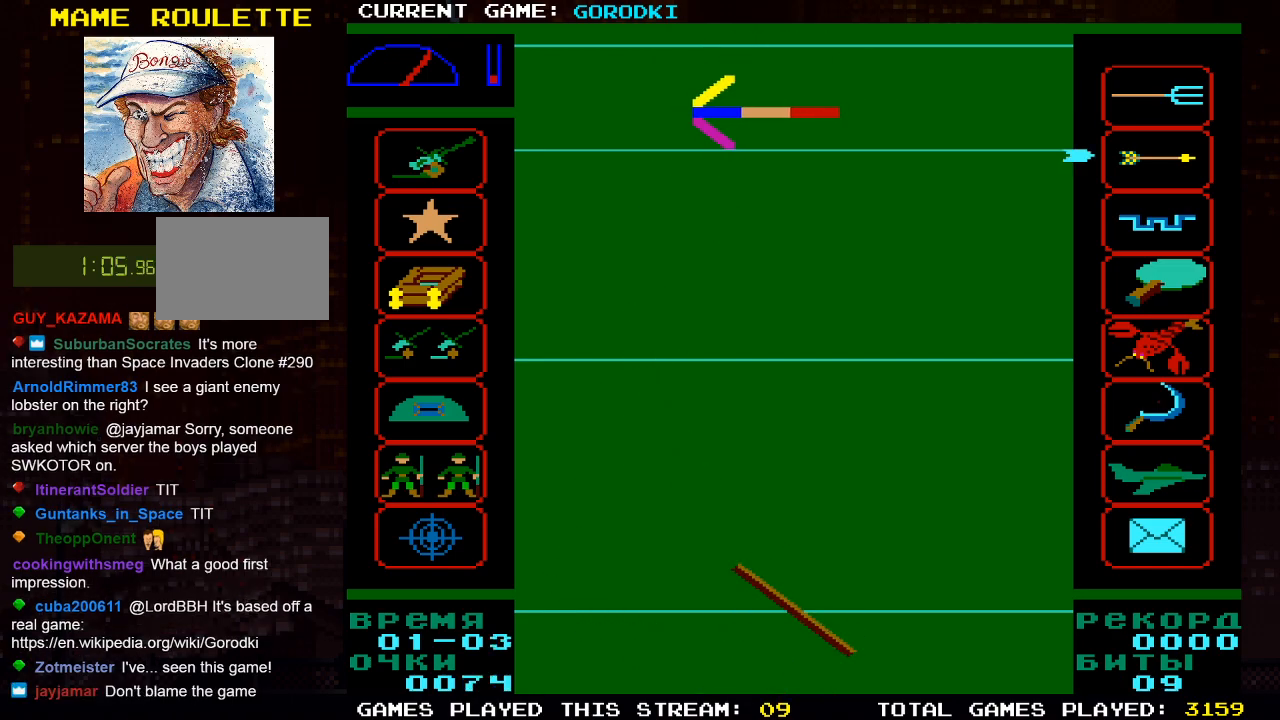
{"buttons": [], "left_stick": "center", "right_stick": "center", "events": []}
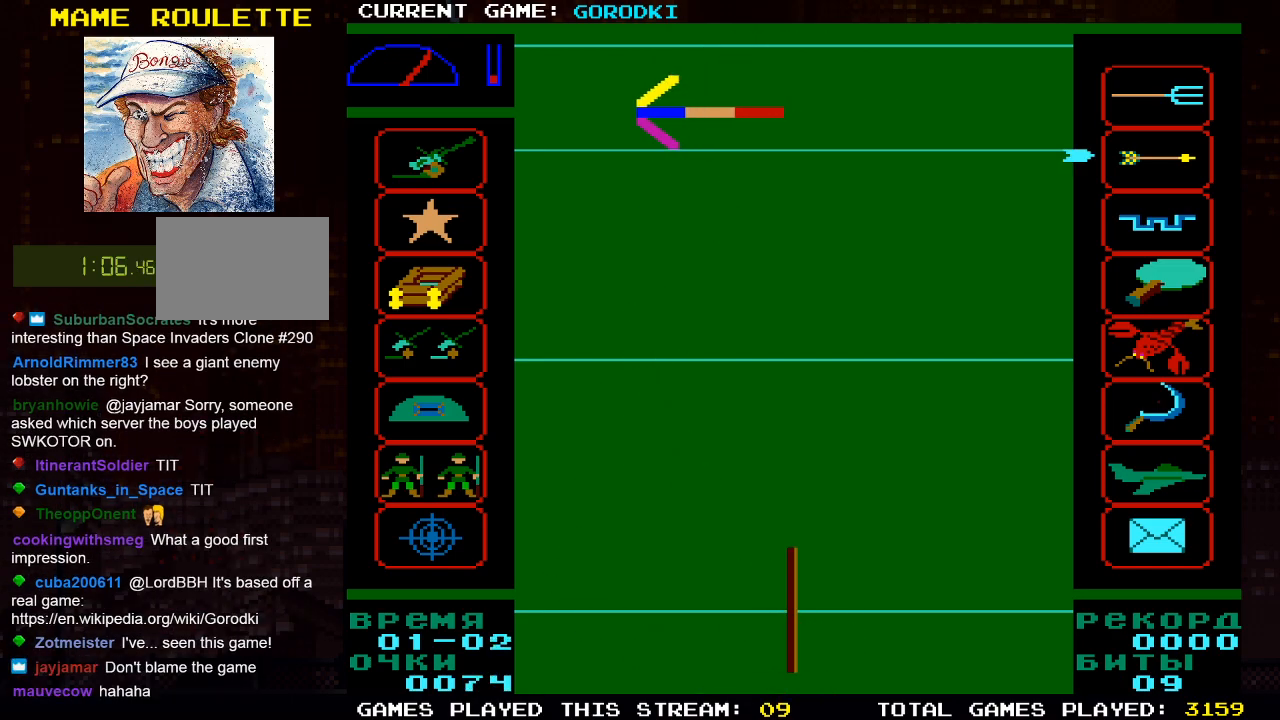
{"buttons": [], "left_stick": "center", "right_stick": "center", "events": [[200, "DPAD_LEFT", "down"], [317, "DPAD_LEFT", "up"]]}
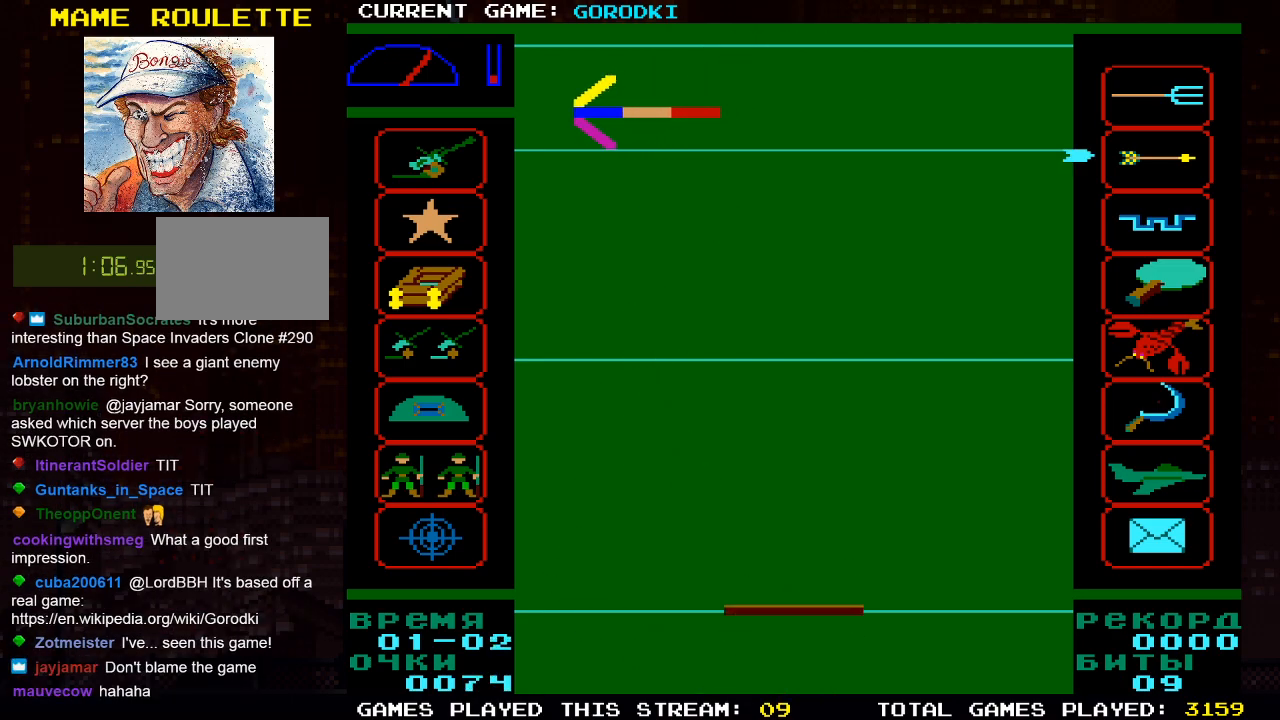
{"buttons": [], "left_stick": "center", "right_stick": "center", "events": []}
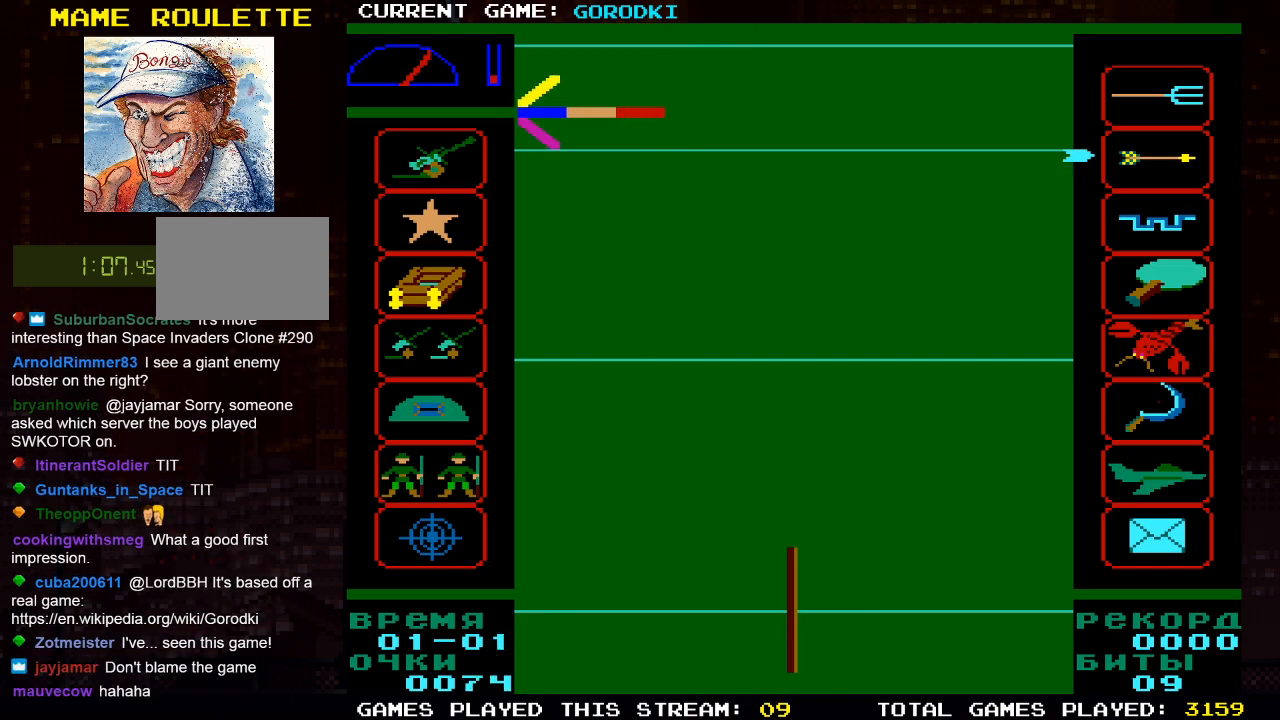
{"buttons": [], "left_stick": "center", "right_stick": "center", "events": []}
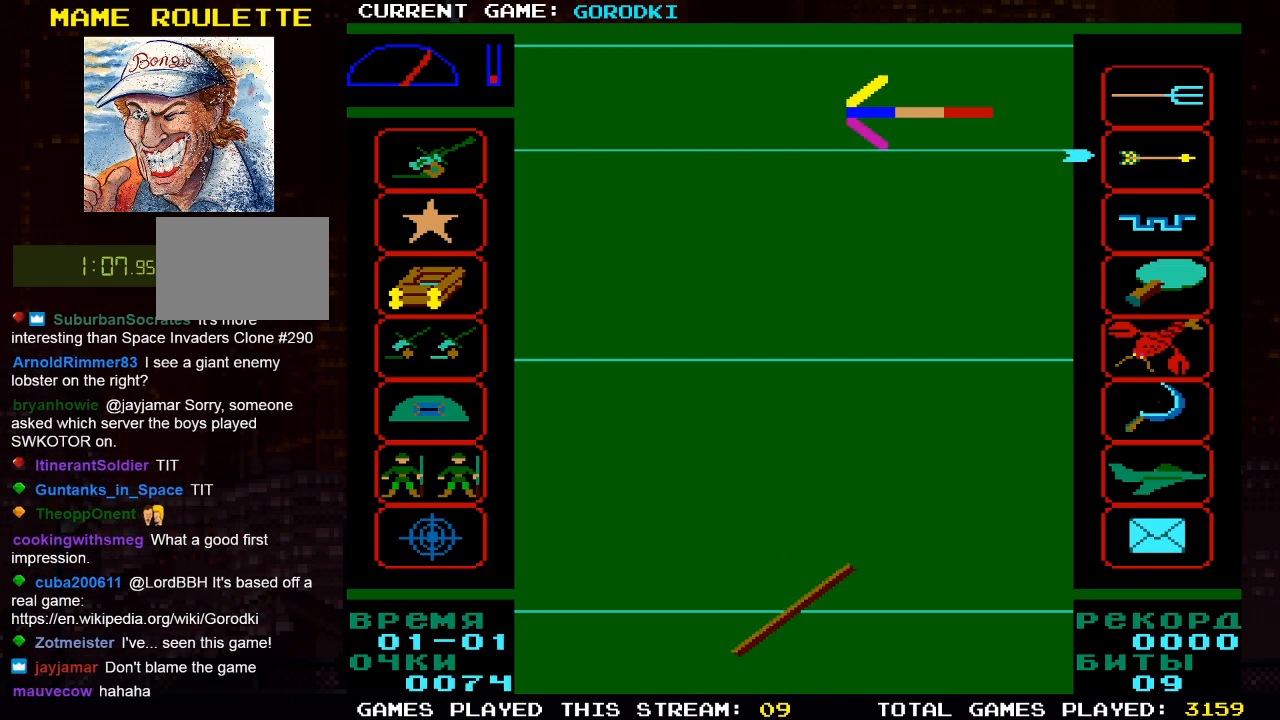
{"buttons": ["SQUARE"], "left_stick": "center", "right_stick": "center", "events": [[367, "SQUARE", "down"]]}
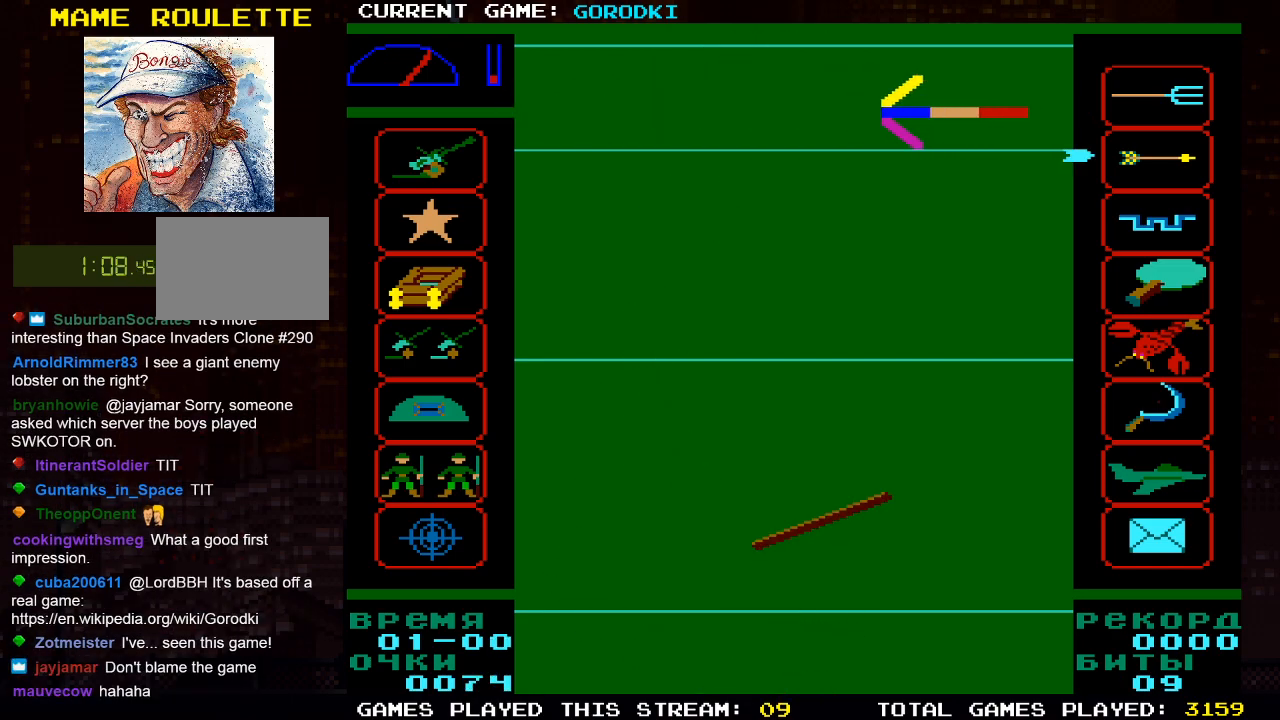
{"buttons": ["DPAD_LEFT"], "left_stick": "center", "right_stick": "center", "events": [[33, "SQUARE", "up"], [317, "DPAD_LEFT", "down"]]}
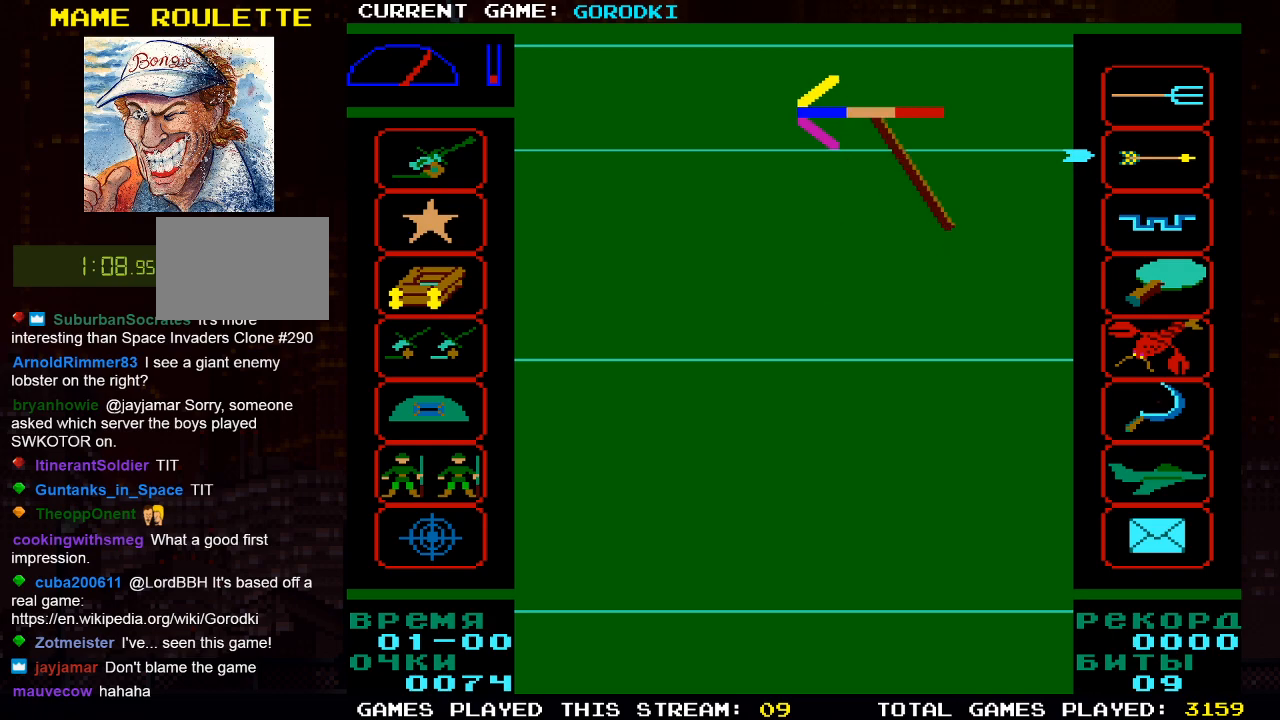
{"buttons": ["DPAD_LEFT"], "left_stick": "center", "right_stick": "center", "events": [[200, "DPAD_LEFT", "up"], [317, "DPAD_LEFT", "down"]]}